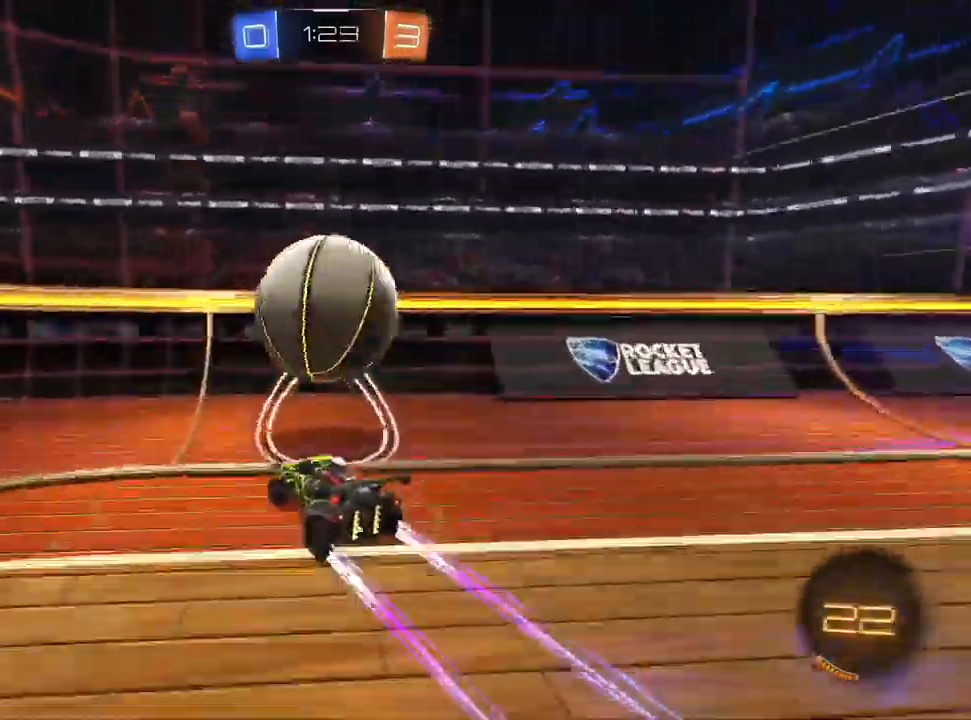
Gameplay with a controller (PlayStation layout); each line is a JSON object with the inputs held at the frame after it. "events" lists button and stick changes between this image and that frame as [ms after this image, input, new state], when the widget could be followed in between. Not read: R1 TRIANGLE.
{"buttons": ["R2"], "left_stick": "center", "right_stick": "center"}
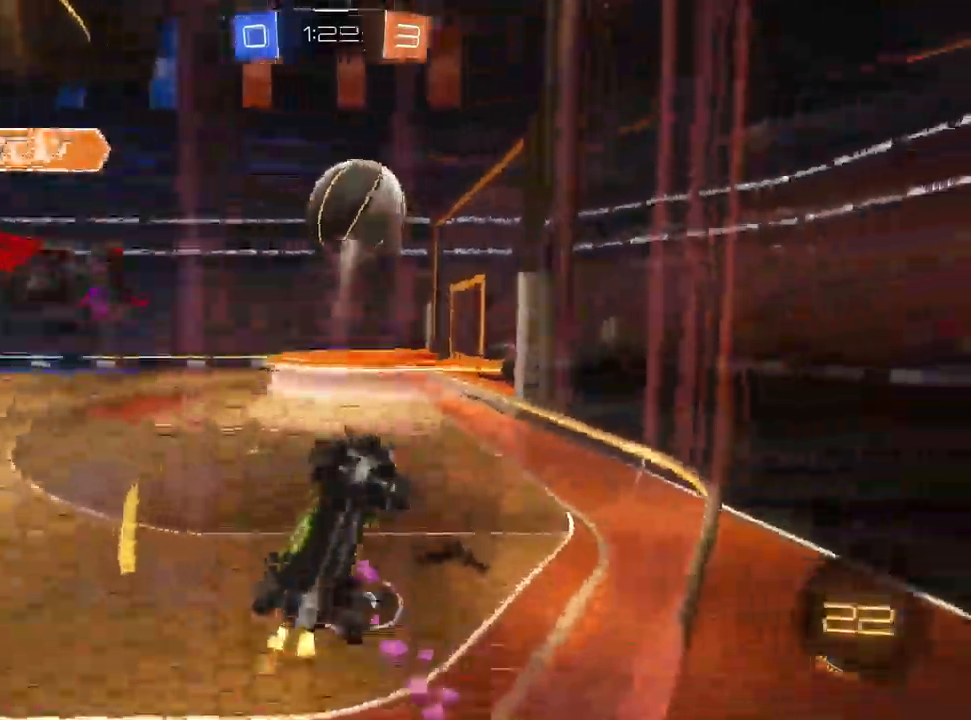
{"buttons": ["R2"], "left_stick": "left", "right_stick": "center", "events": [[50, "left_stick", "left"]]}
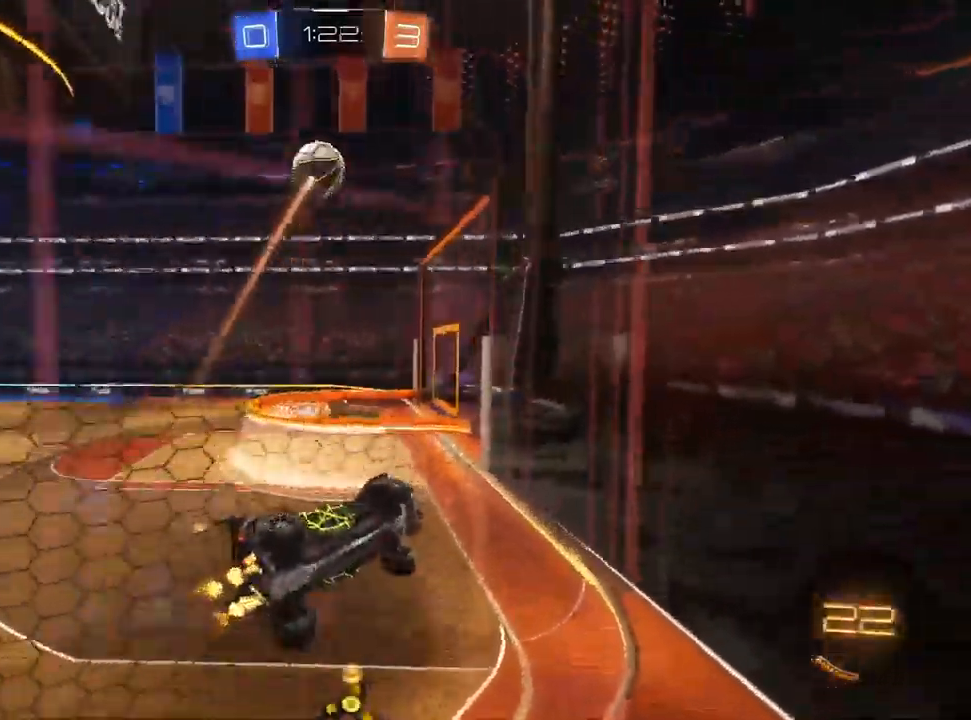
{"buttons": ["R2"], "left_stick": "left", "right_stick": "center", "events": []}
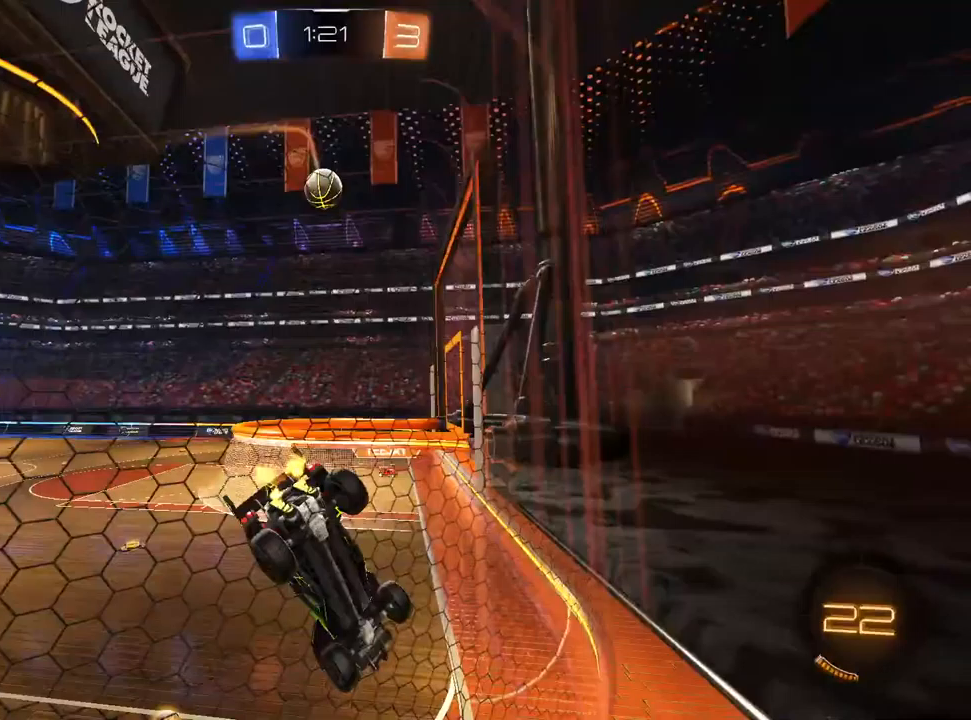
{"buttons": ["R2"], "left_stick": "center", "right_stick": "center", "events": [[333, "left_stick", "center"]]}